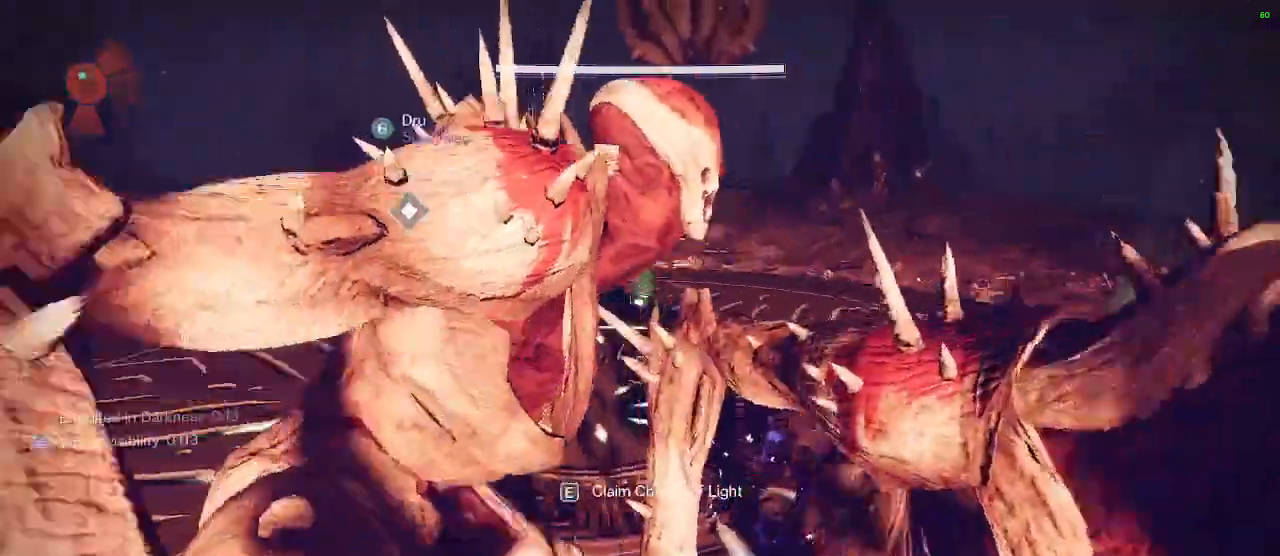
Gameplay with keyboard and mouse; each line is a JSON object with the keys and mouse buttons held at the frame after it. "events" lists presses ("down") and releases ("up") of "1", "2", "3", "4", "5", "a", "alt", "c", "caps_lock", "ctrl", "d", "e", "f", "g", "q", "r", "s", "shift", "space", "t", "tab", "v", "w", "x", "z", "mouse_left", "mouse_wheel" and "mouse_right" between this image and that frame as [ms after this image, input, new state], when the widget could be followed in between. "mouse_left", "mouse_wheel", "mouse_right" = the "left", "wheel", "right" buttons of the "mouse" list. No other keys are recorded. "wheel" means that the mouse wheel is clicked or scrolled. "mouse_move" is the direction in which the mouse moves at that frame (one of eight, or "still"), when it could be read.
{"keys": [], "mouse": [], "mouse_move": "left", "events": []}
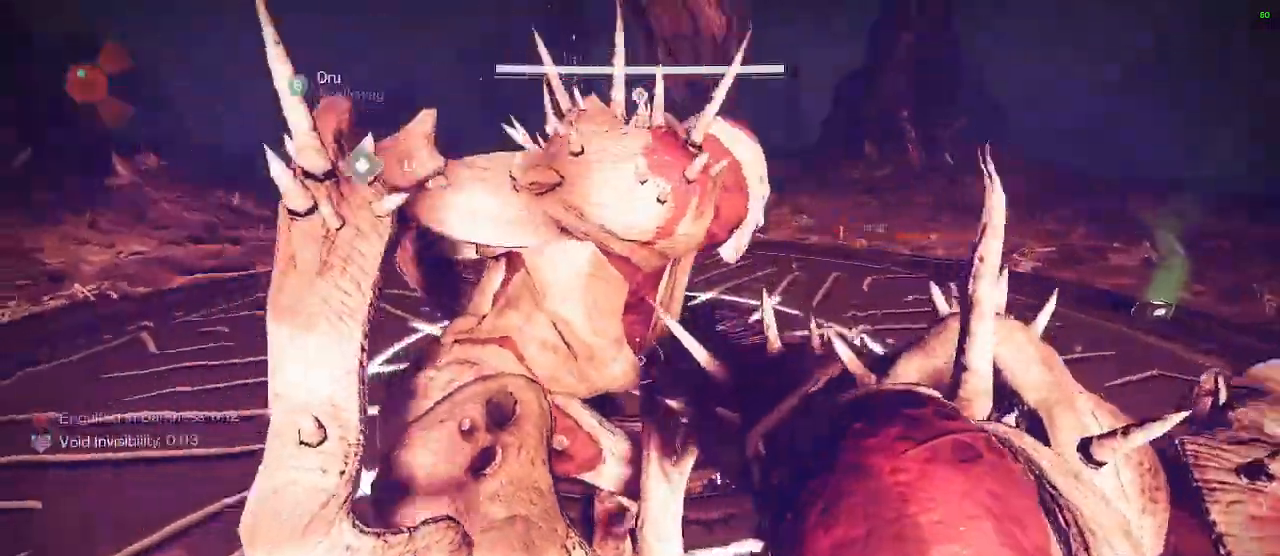
{"keys": ["w"], "mouse": [], "events": [[100, "w", "down"], [283, "a", "down"], [483, "a", "up"]]}
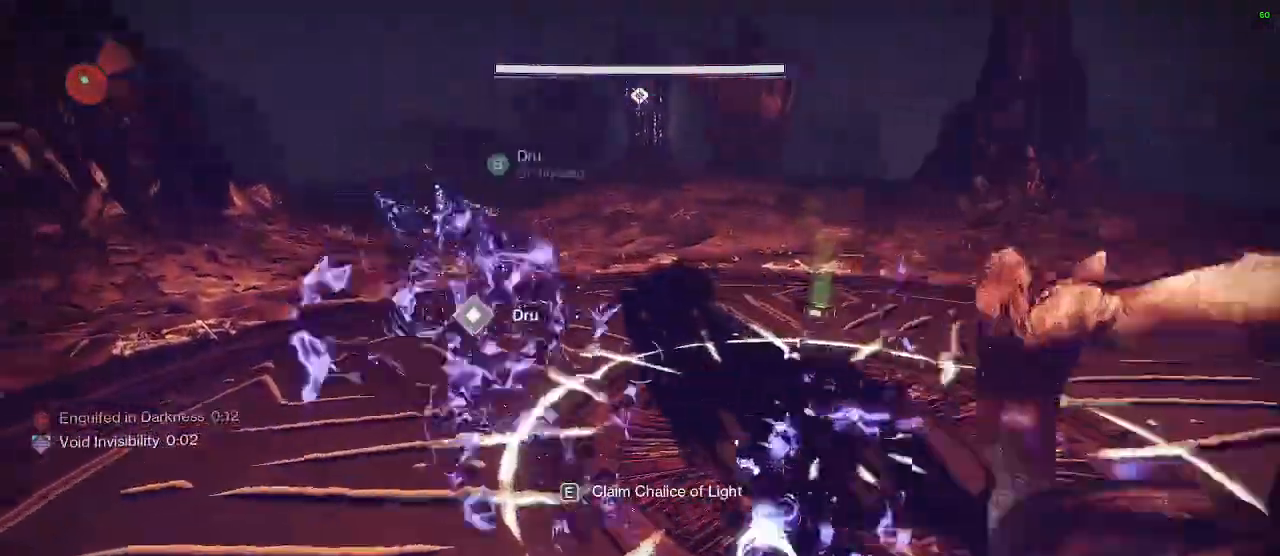
{"keys": [], "mouse": [], "mouse_move": "right", "events": [[83, "w", "up"]]}
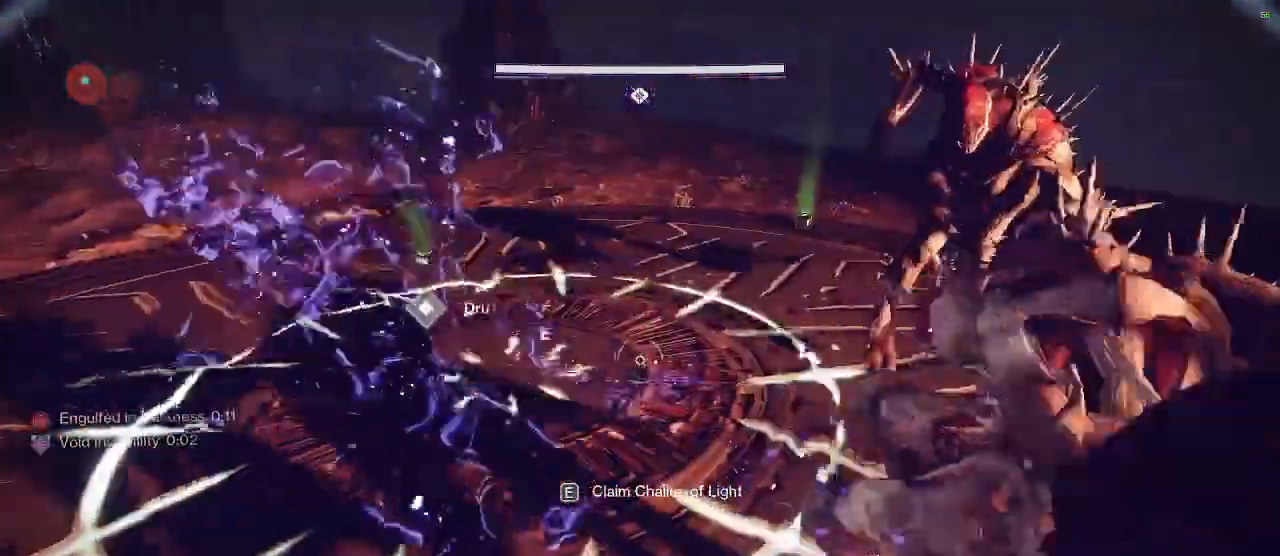
{"keys": [], "mouse": [], "mouse_move": "left", "events": []}
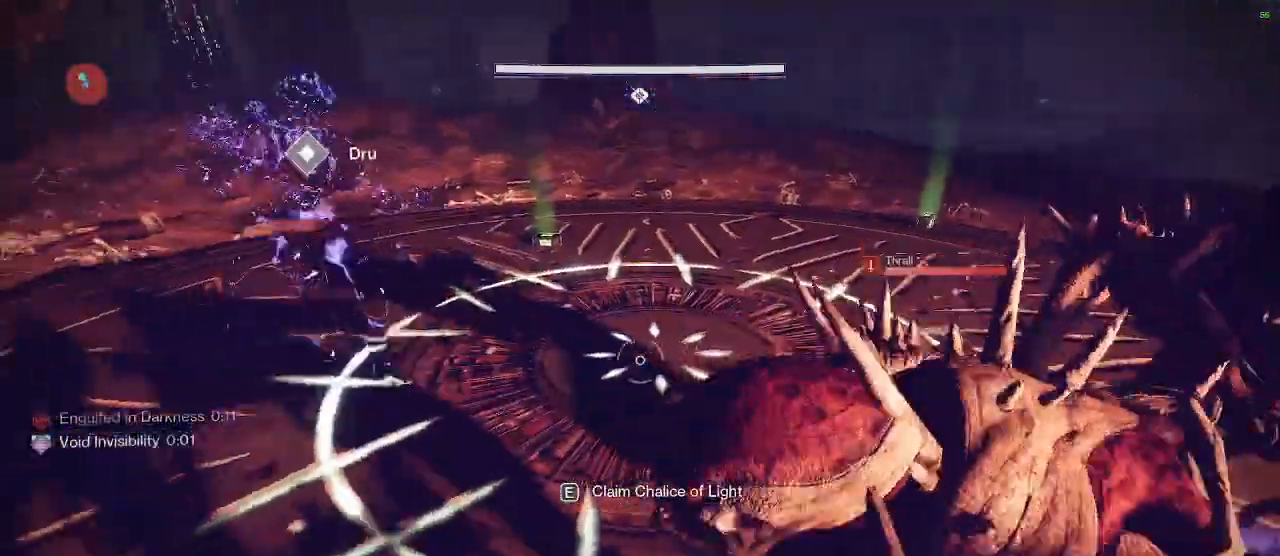
{"keys": [], "mouse": [], "mouse_move": "down-right", "events": [[233, "w", "down"], [467, "w", "up"]]}
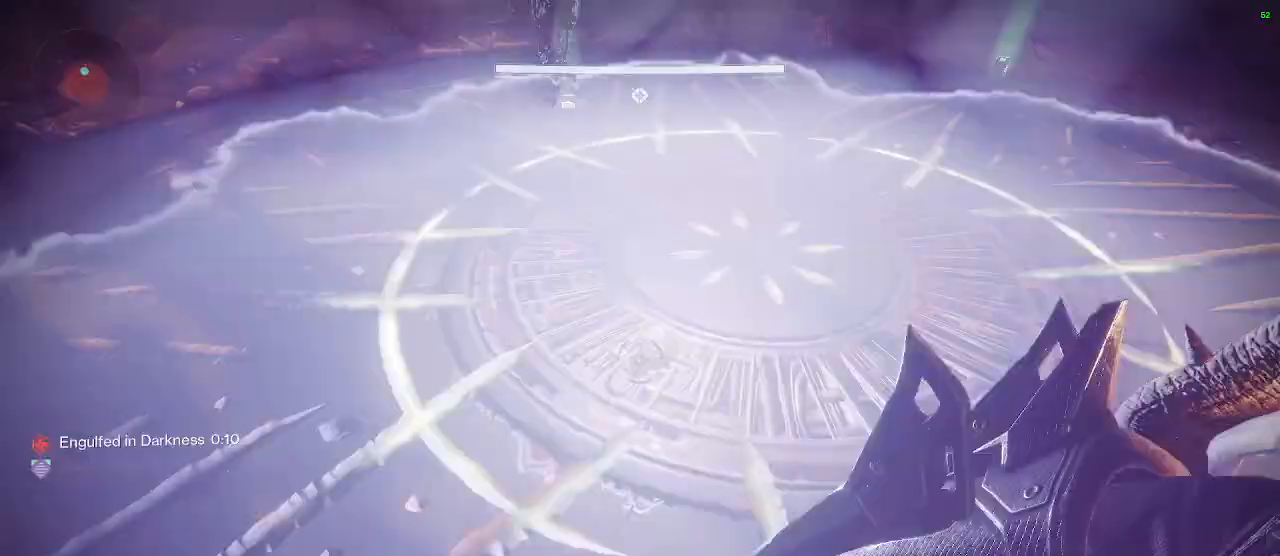
{"keys": ["w"], "mouse": [], "mouse_move": "up", "events": [[217, "w", "down"]]}
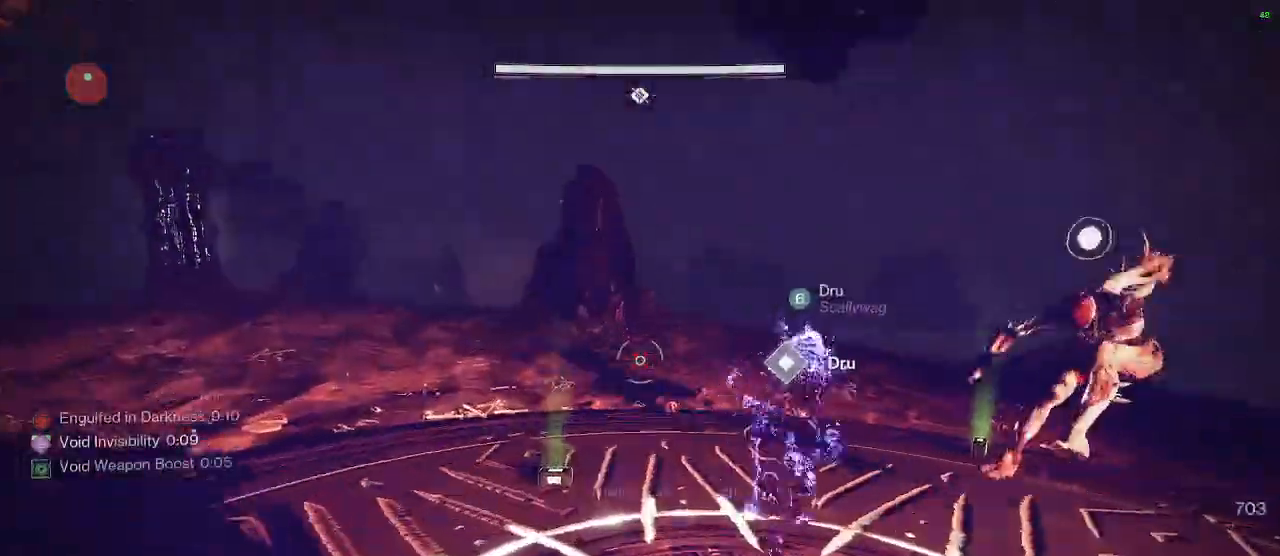
{"keys": [], "mouse": [], "mouse_move": "right", "events": [[83, "d", "down"], [183, "d", "up"], [183, "w", "up"]]}
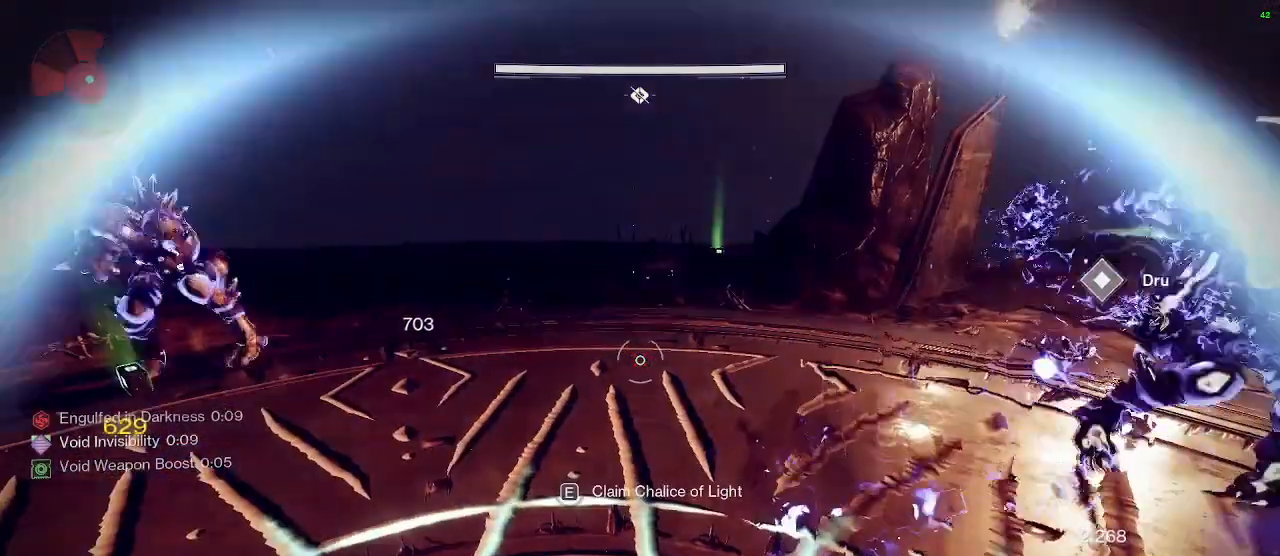
{"keys": ["w"], "mouse": [], "mouse_move": "right", "events": [[333, "w", "down"]]}
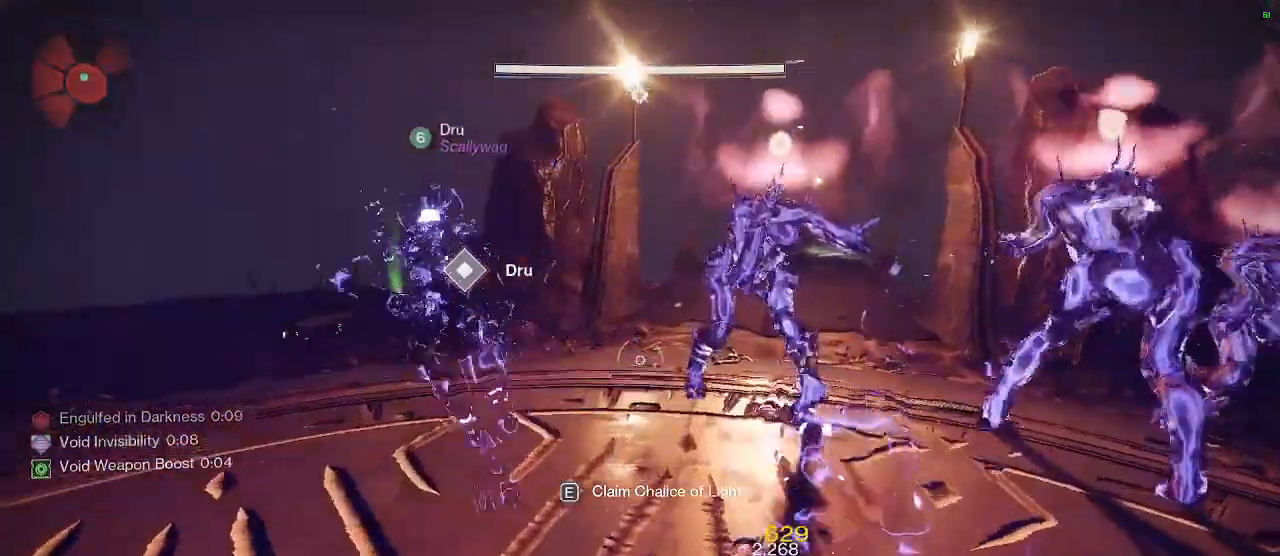
{"keys": [], "mouse": [], "mouse_move": "left", "events": [[217, "w", "up"]]}
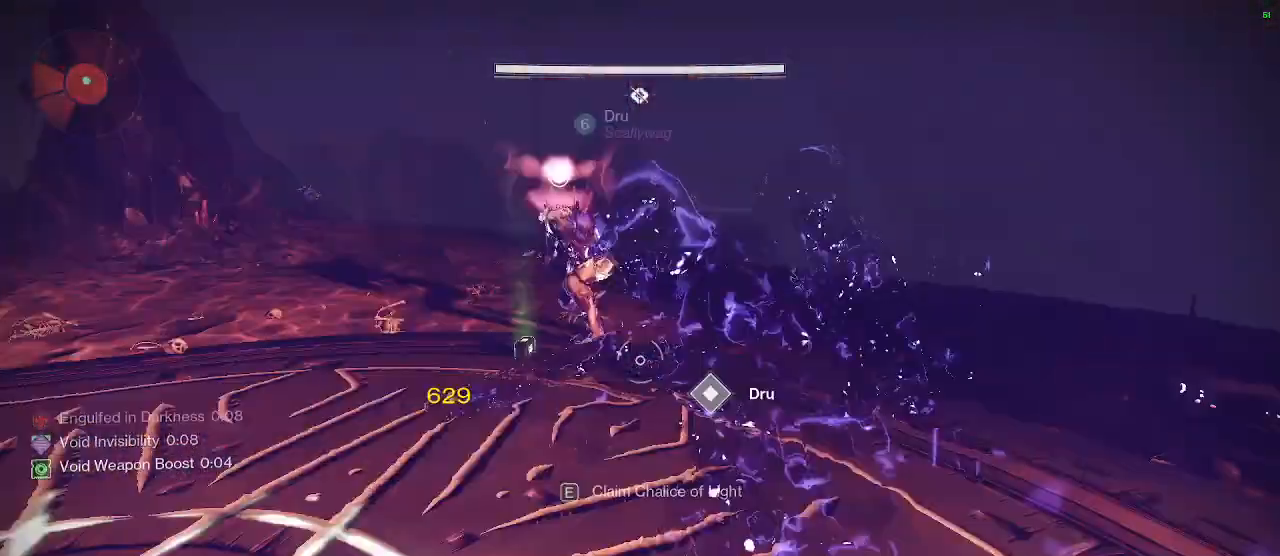
{"keys": ["e"], "mouse": [], "mouse_move": "left", "events": [[133, "e", "down"]]}
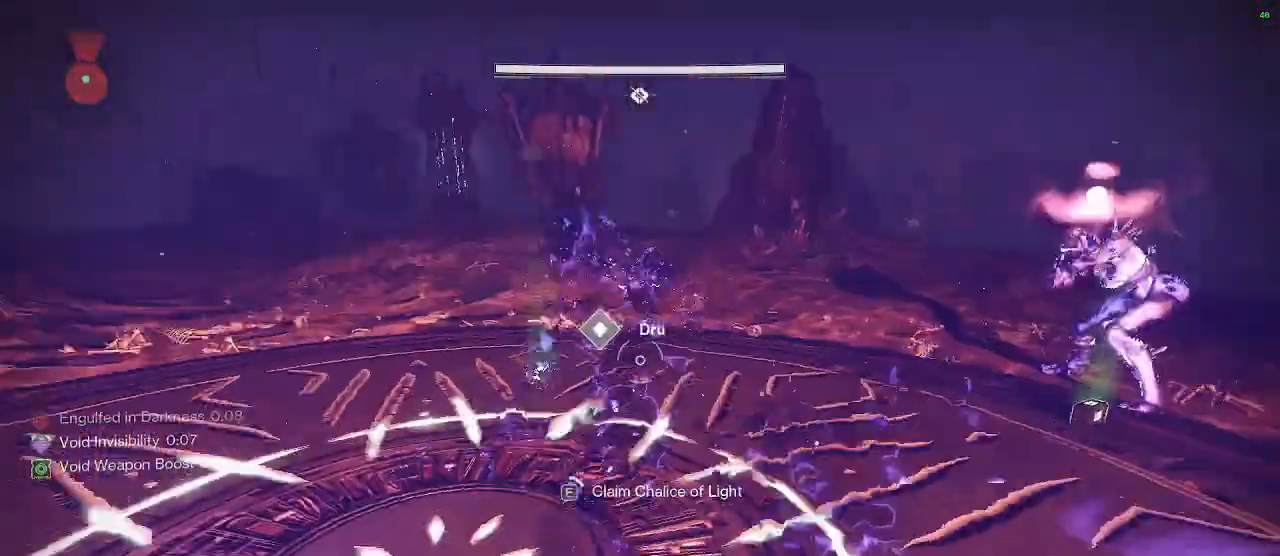
{"keys": ["e", "w"], "mouse": [], "mouse_move": "right", "events": [[433, "w", "down"]]}
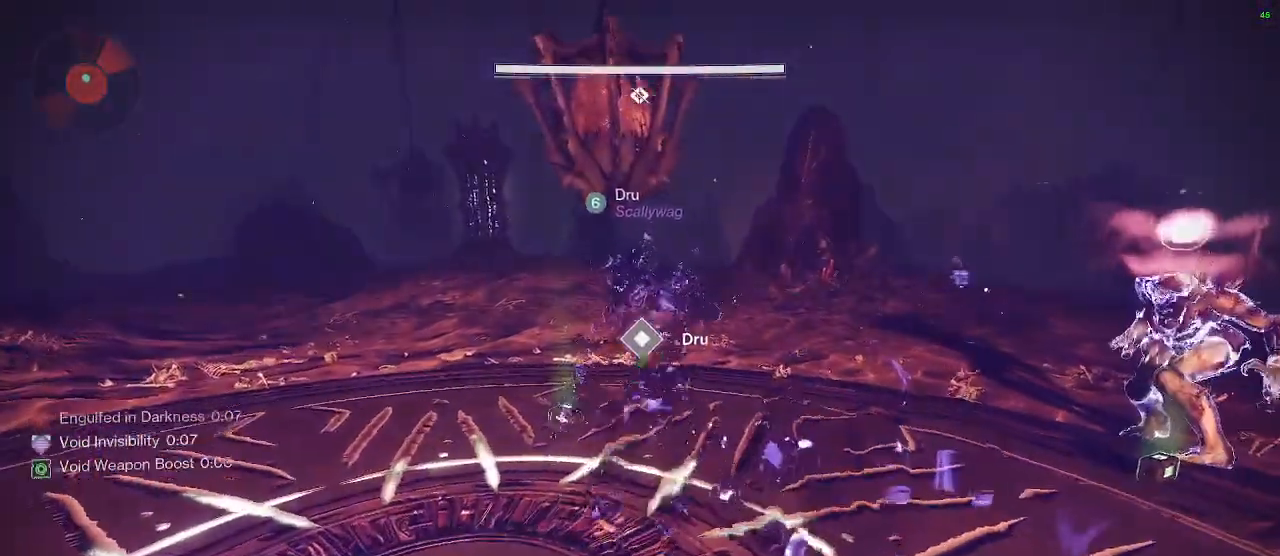
{"keys": ["w"], "mouse": [], "mouse_move": "right", "events": [[117, "w", "up"], [450, "w", "down"], [500, "e", "up"]]}
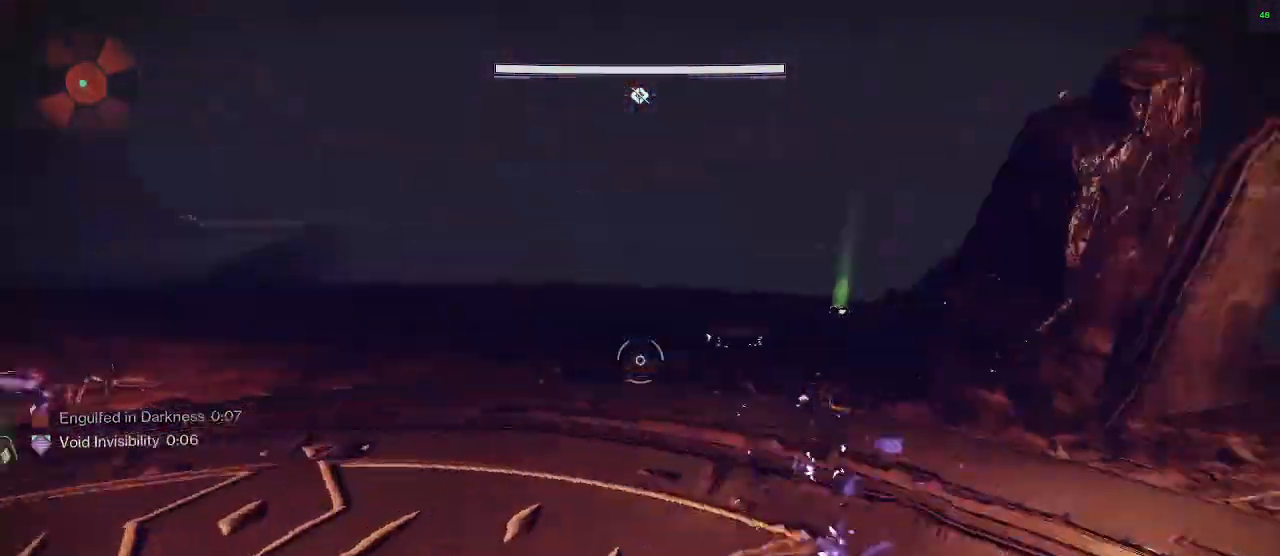
{"keys": ["w"], "mouse": [], "mouse_move": "still", "events": [[233, "d", "down"], [367, "d", "up"]]}
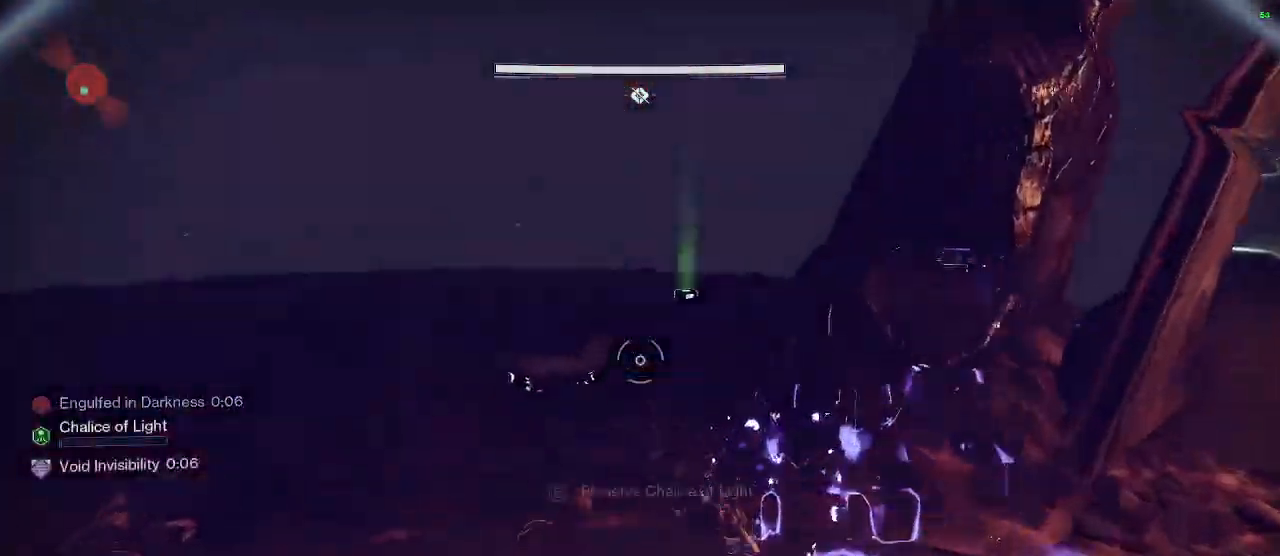
{"keys": [], "mouse": [], "mouse_move": "left", "events": [[150, "w", "up"]]}
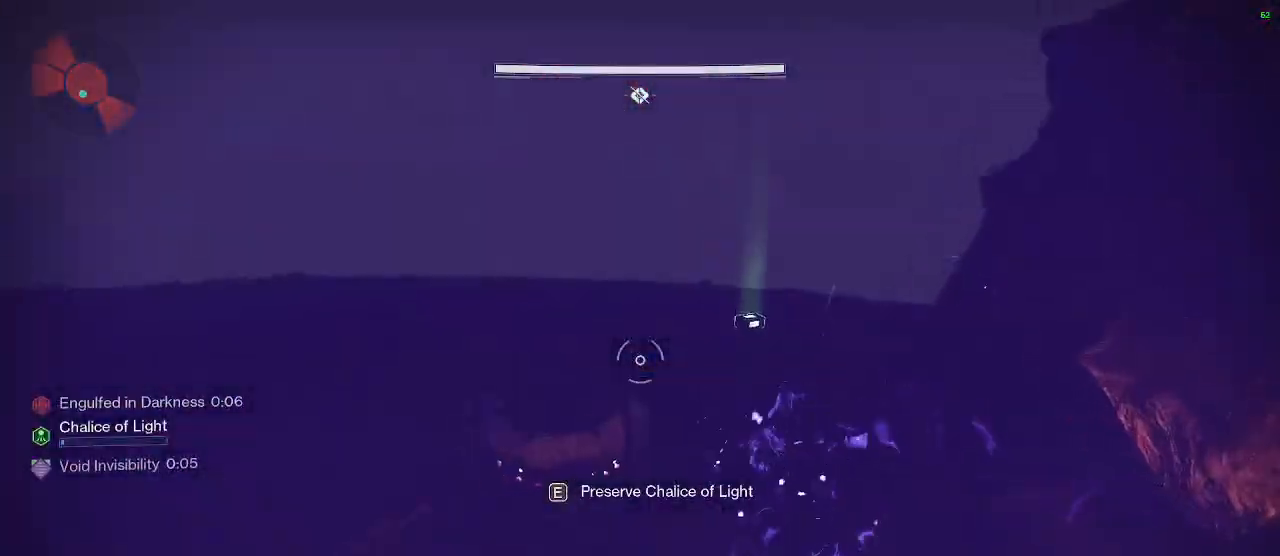
{"keys": ["e"], "mouse": [], "mouse_move": "still", "events": [[67, "e", "down"]]}
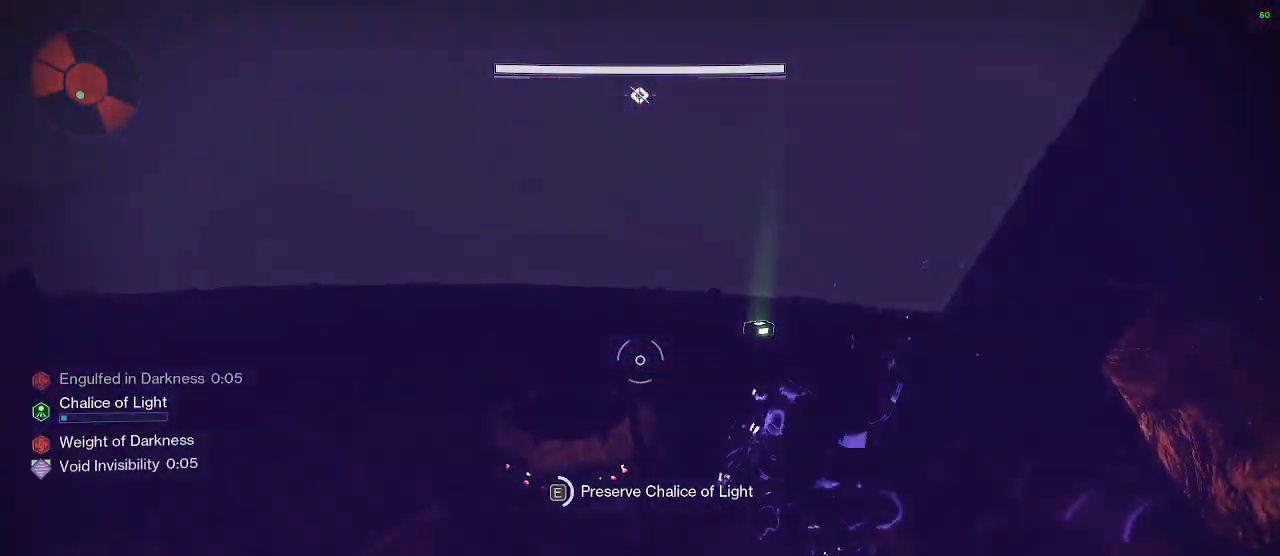
{"keys": ["e"], "mouse": [], "mouse_move": "still", "events": []}
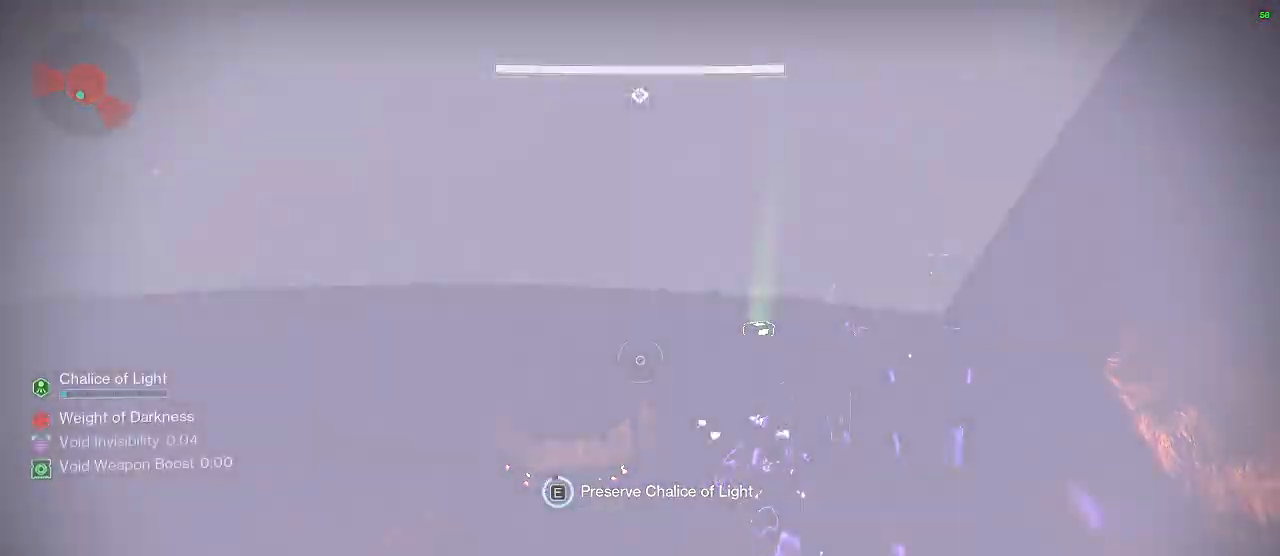
{"keys": ["a", "e"], "mouse": [], "mouse_move": "left", "events": [[433, "a", "down"]]}
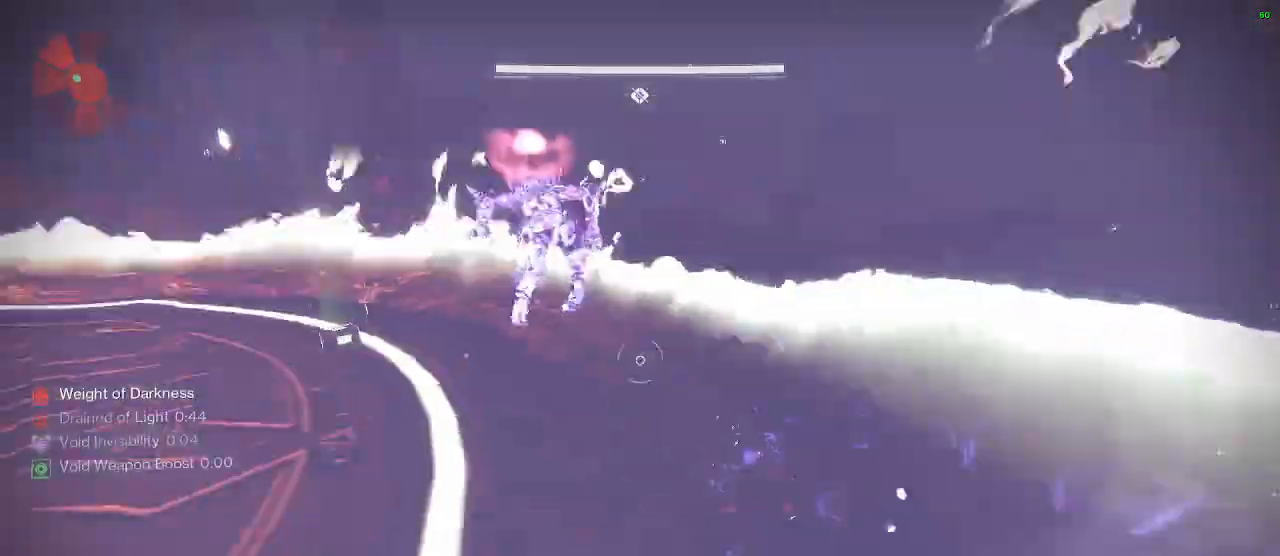
{"keys": ["a"], "mouse": [], "mouse_move": "left", "events": [[67, "e", "up"], [117, "w", "down"], [433, "w", "up"]]}
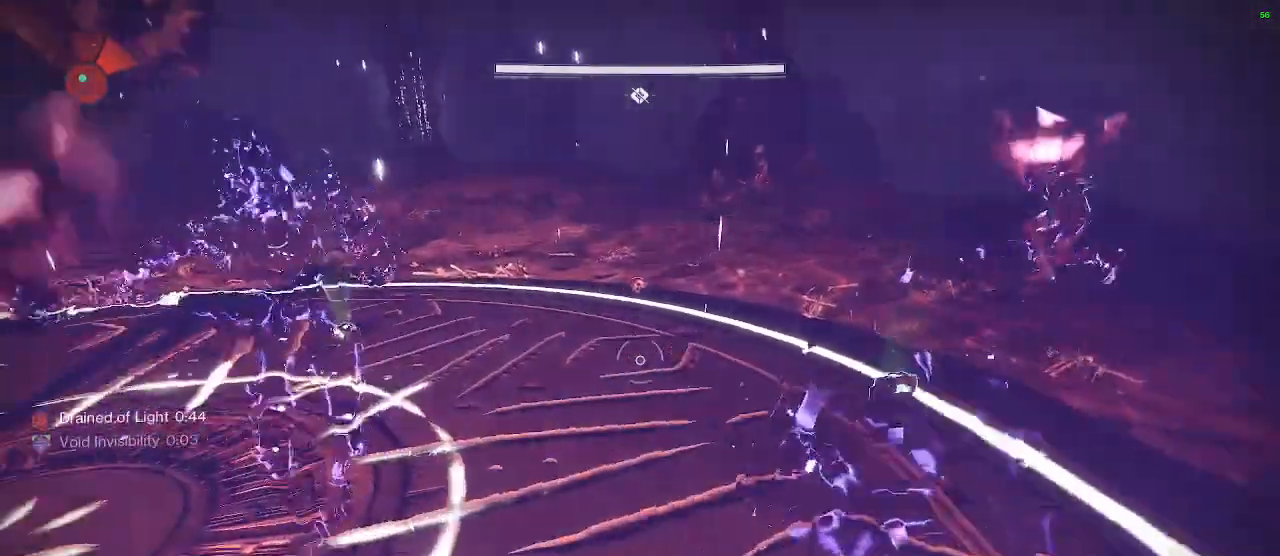
{"keys": ["a", "s"], "mouse": [], "mouse_move": "up-right", "events": [[233, "s", "down"]]}
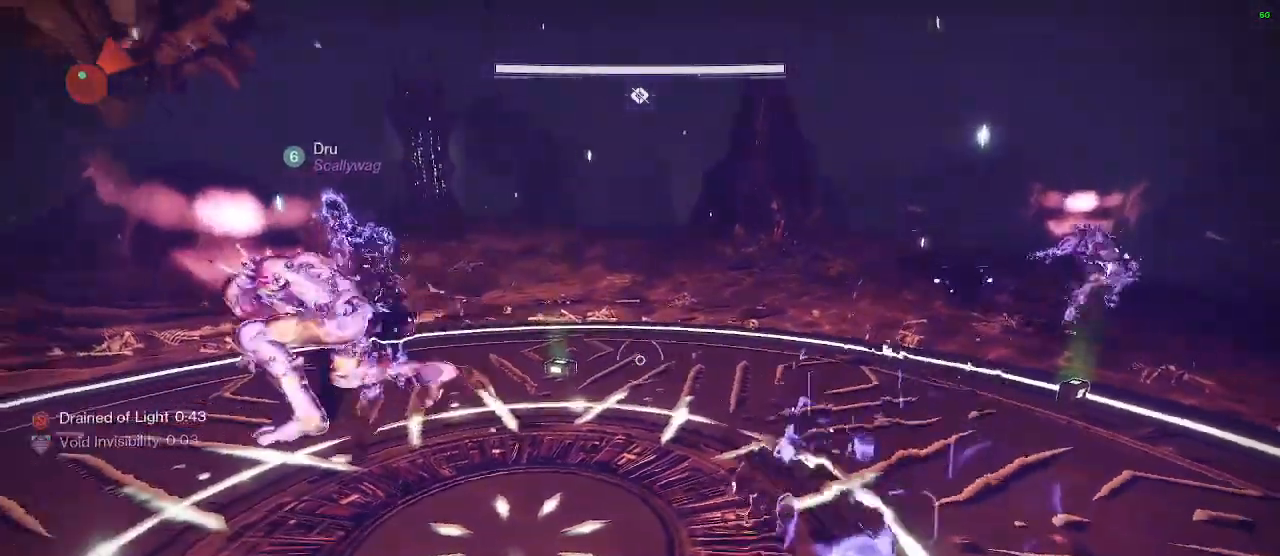
{"keys": [], "mouse": [], "mouse_move": "still", "events": [[33, "a", "up"], [100, "s", "up"]]}
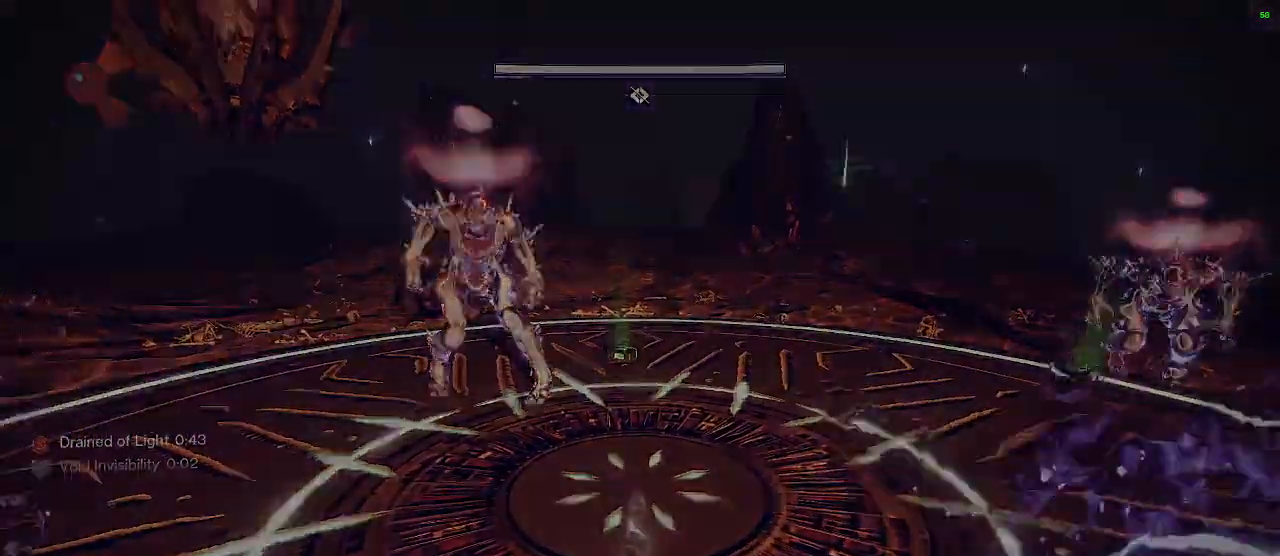
{"keys": [], "mouse": [], "mouse_move": "up", "events": []}
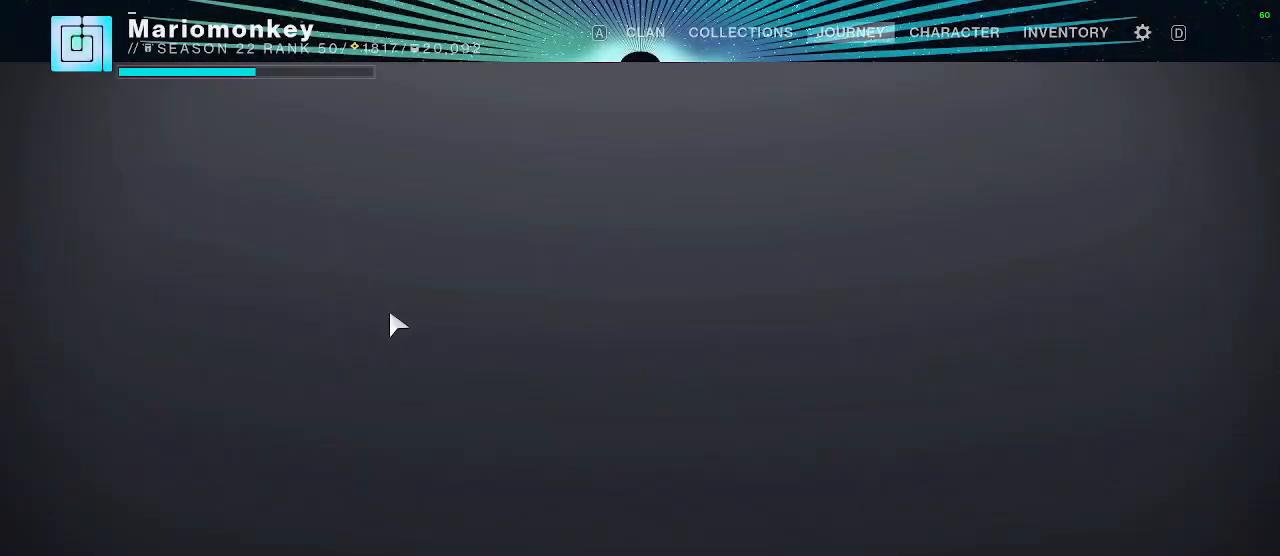
{"keys": [], "mouse": [], "mouse_move": "left", "events": []}
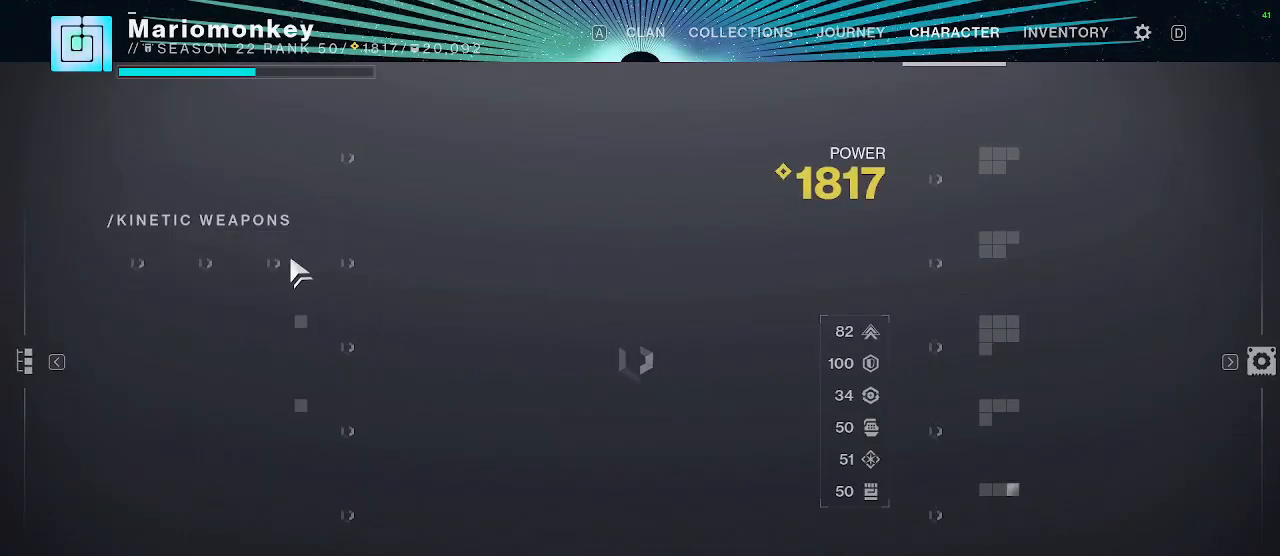
{"keys": [], "mouse": [], "mouse_move": "down-right", "events": []}
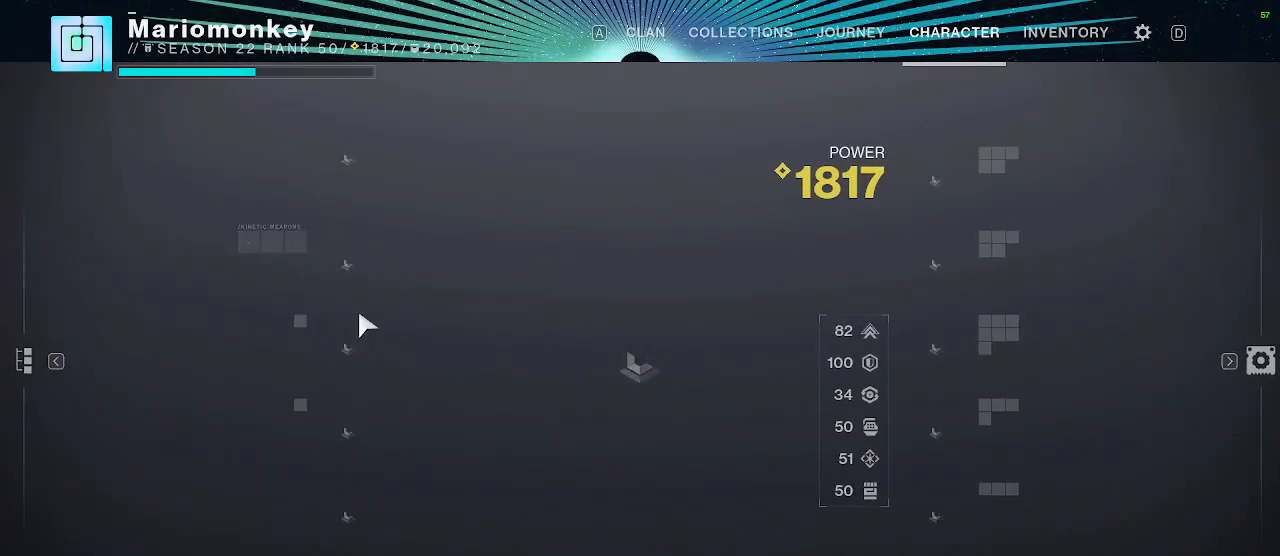
{"keys": [], "mouse": [], "mouse_move": "still", "events": []}
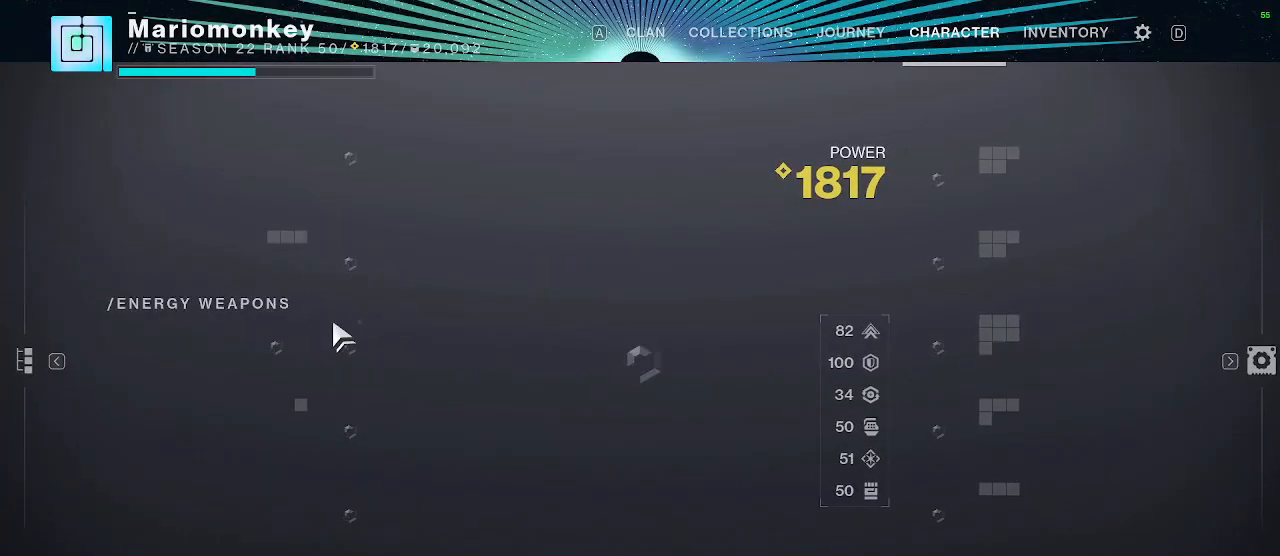
{"keys": [], "mouse": [], "mouse_move": "still", "events": []}
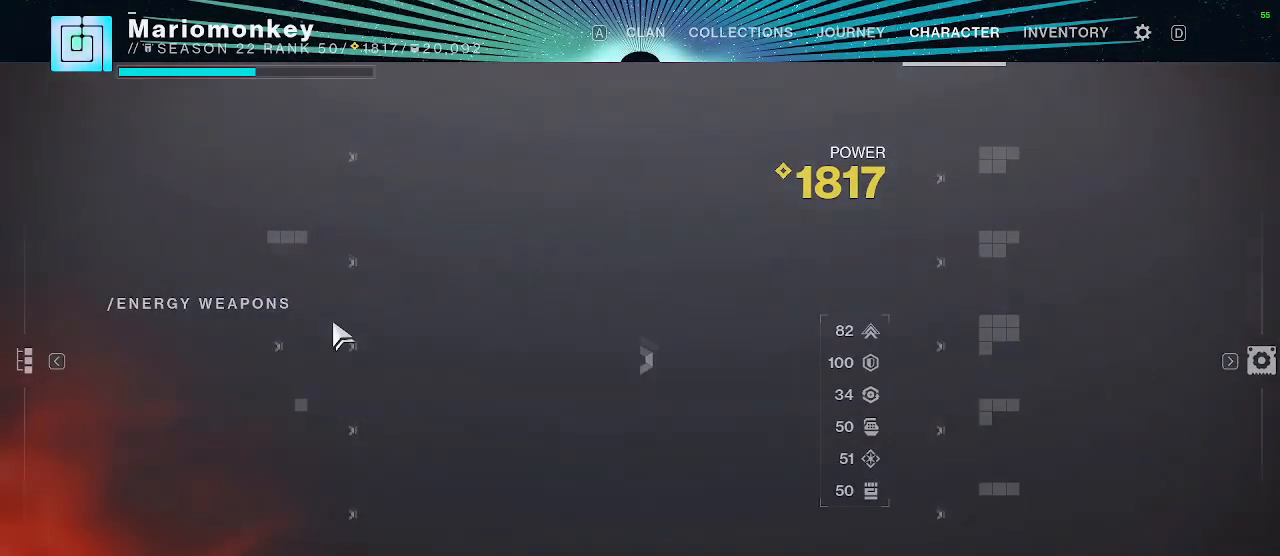
{"keys": [], "mouse": [], "mouse_move": "still", "events": []}
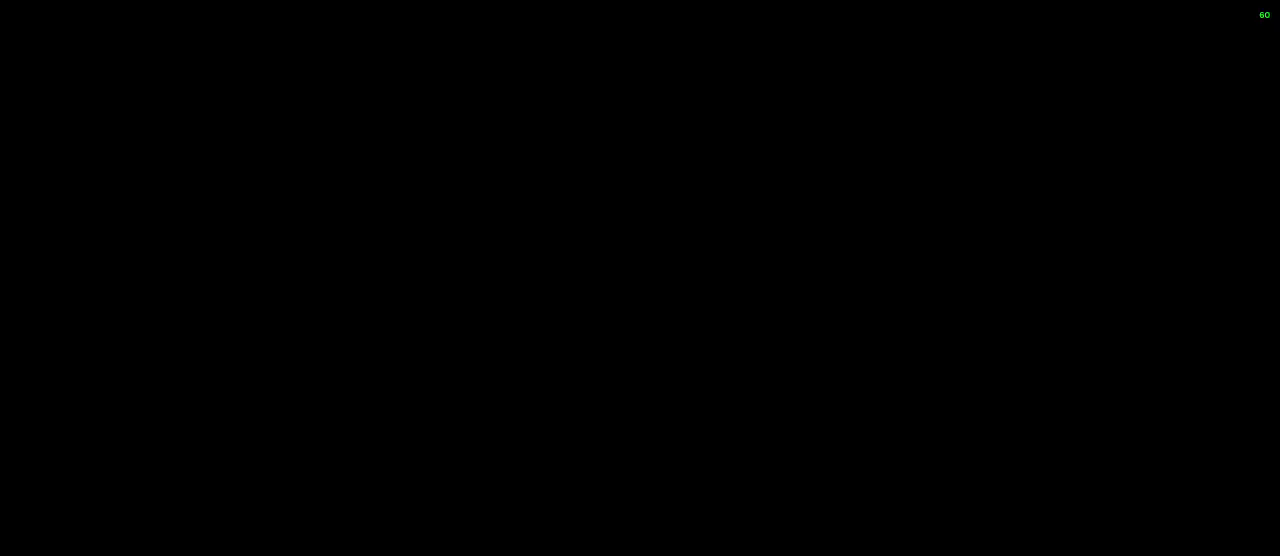
{"keys": ["a", "w"], "mouse": [], "mouse_move": "down", "events": [[83, "a", "down"], [300, "w", "down"]]}
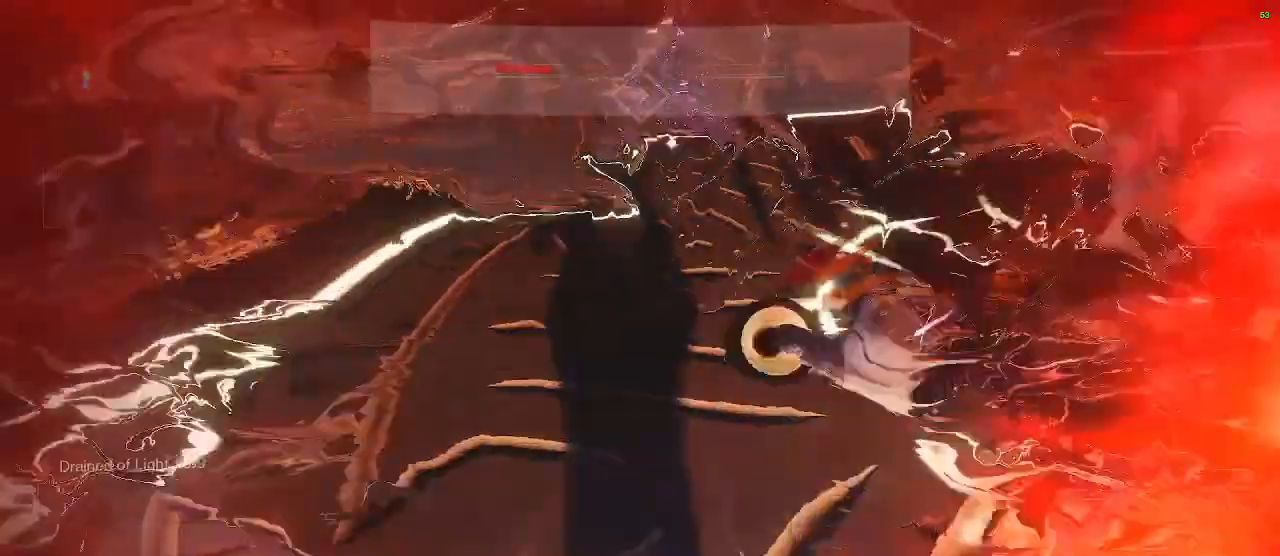
{"keys": ["d"], "mouse": [], "mouse_move": "right", "events": [[467, "w", "up"], [500, "a", "up"], [500, "d", "down"]]}
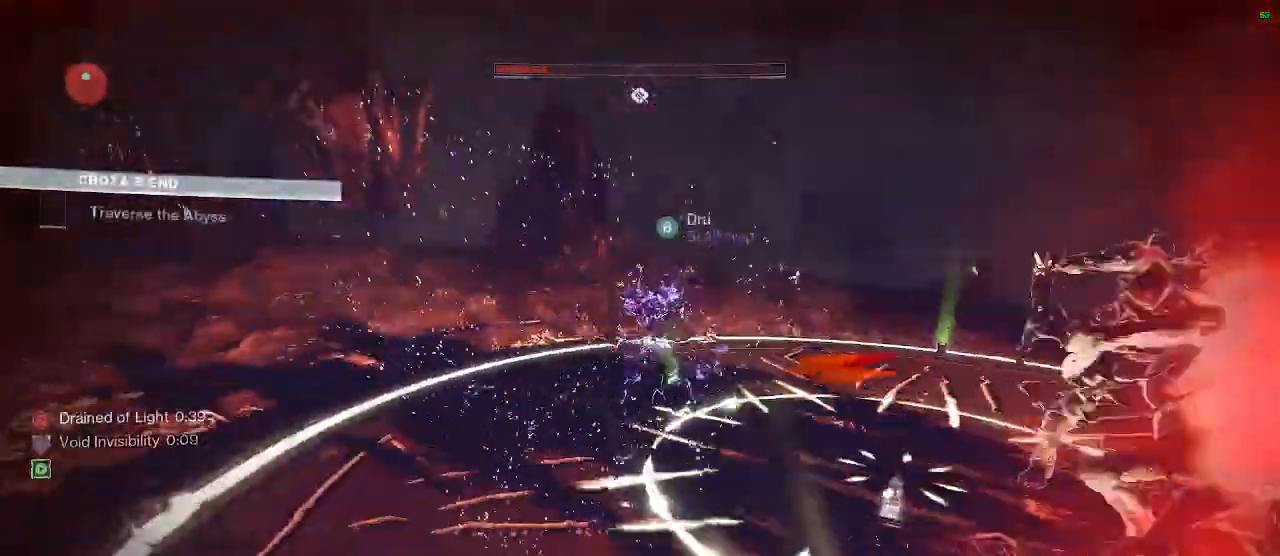
{"keys": ["d", "w"], "mouse": [], "mouse_move": "right", "events": [[150, "w", "down"]]}
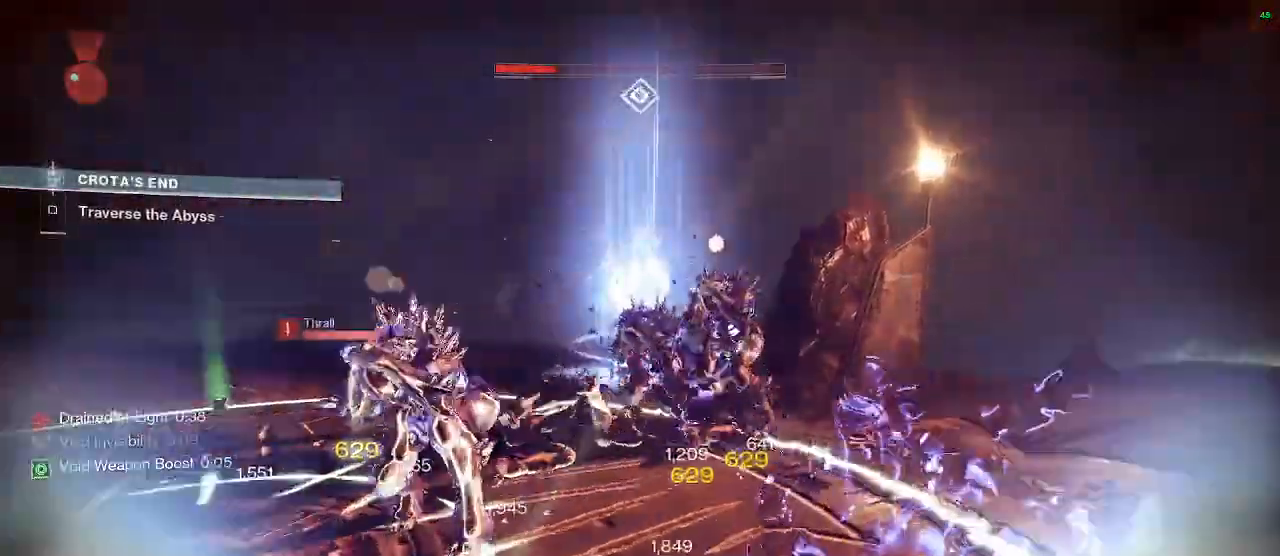
{"keys": [], "mouse": [], "mouse_move": "left", "events": [[33, "d", "up"], [67, "w", "up"]]}
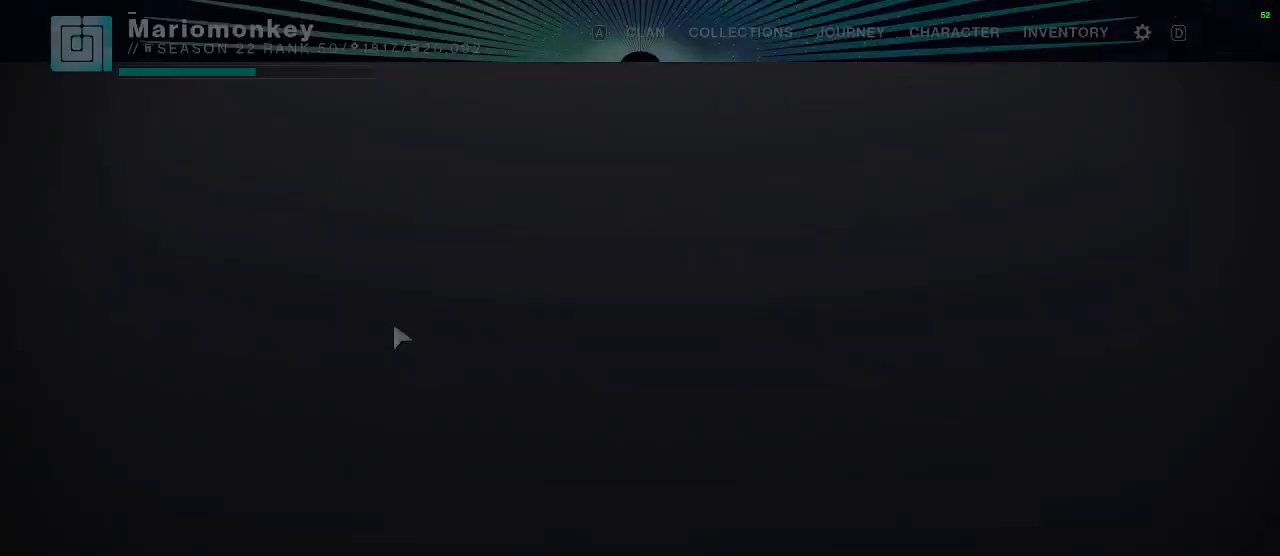
{"keys": [], "mouse": [], "mouse_move": "left", "events": []}